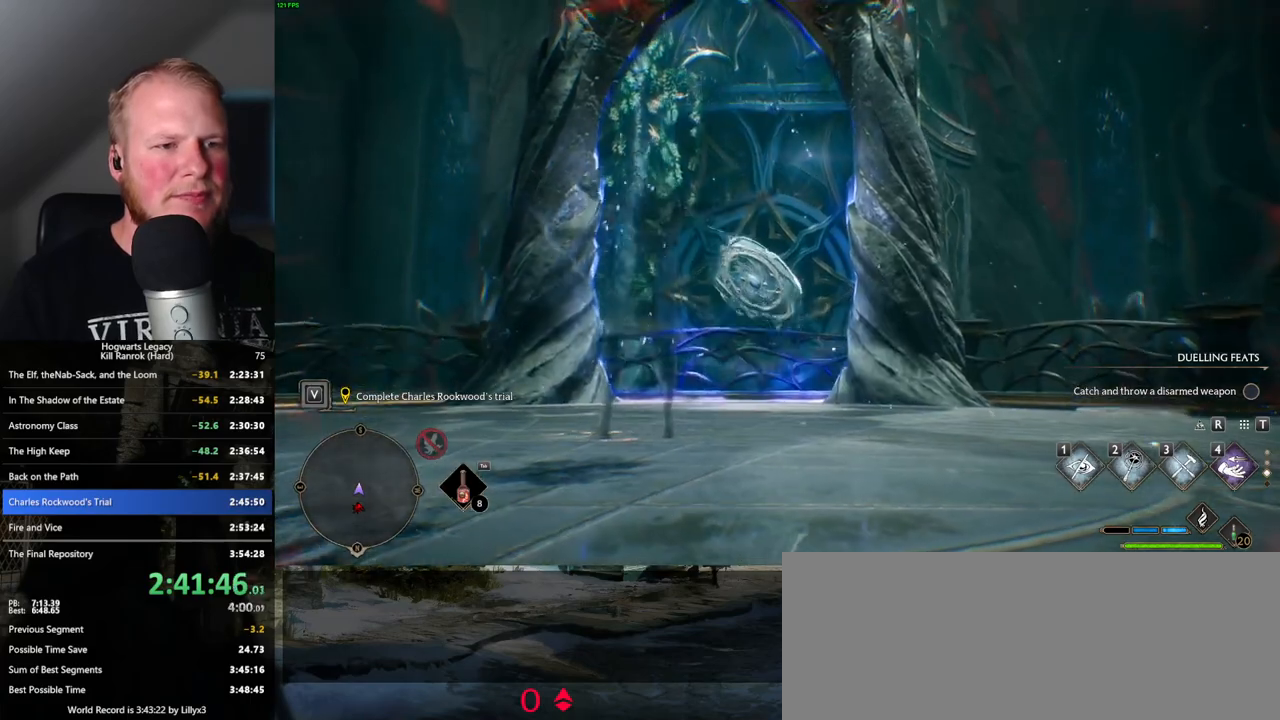
Gameplay with keyboard and mouse; each line is a JSON object with the keys and mouse buttons held at the frame after it. "events" lists presses ("down") and releases ("up") of ".", "/", "0", "1", "2", "3", "4", "5", "6", "7", "8", "9", "a", "alt_l", "alt_r", "b", "backslash", "backspace", "c", "caps_lock", "comma", "ctrl_l", "ctrl_r", "d", "e", "equals", "escape", "f", "f1", "f10", "f11", "f12", "f2", "f3", "f4", "f5", "f6", "f7", "f8", "f9", "g", "h", "i", "j", "k", "l", "lbracket", "m", "minus", "n", "o", "p", "q", "quote", "r", "rbracket", "return", "s", "semicolon", "shift_l", "shift_r", "space", "super_l", "super_r", "t", "tab", "tilde", "u", "v", "w", "x", "y", "z", "mouse_left", "mouse_wheel", "mouse_right", "mouse_mb4" and "mouse_mb5" between this image and that frame as [ms after this image, input, new state], when the widget could be followed in between. "mouse_left", "mouse_wheel", "mouse_right", "mouse_mb4", "mouse_mb5" = the "left", "wheel", "right", "mb4", "mb5" buttons of the "mouse" list. No other keys are recorded. "wheel" means that the mouse wheel is clicked or scrolled. Mouse movement is not recorded.
{"keys": [], "mouse": ["right"], "events": [[50, "mouse_right", "down"], [334, "mouse_left", "down"], [500, "mouse_left", "up"]]}
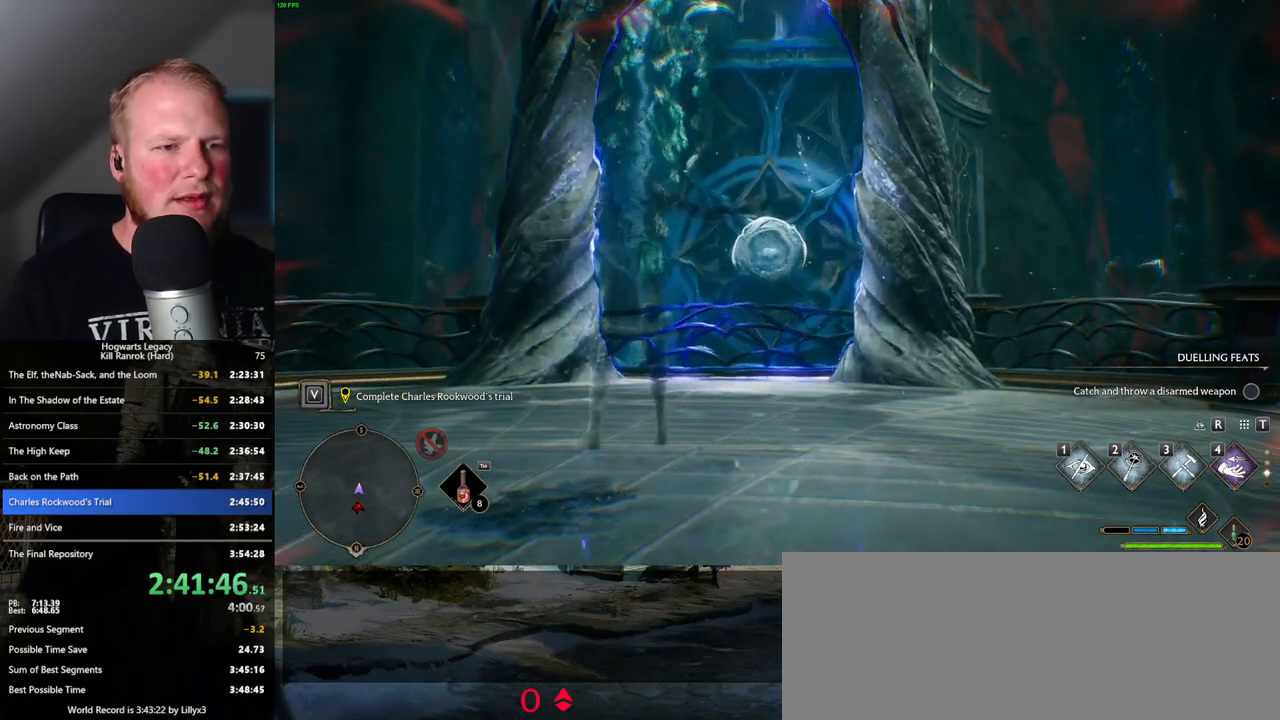
{"keys": [], "mouse": ["right"], "events": []}
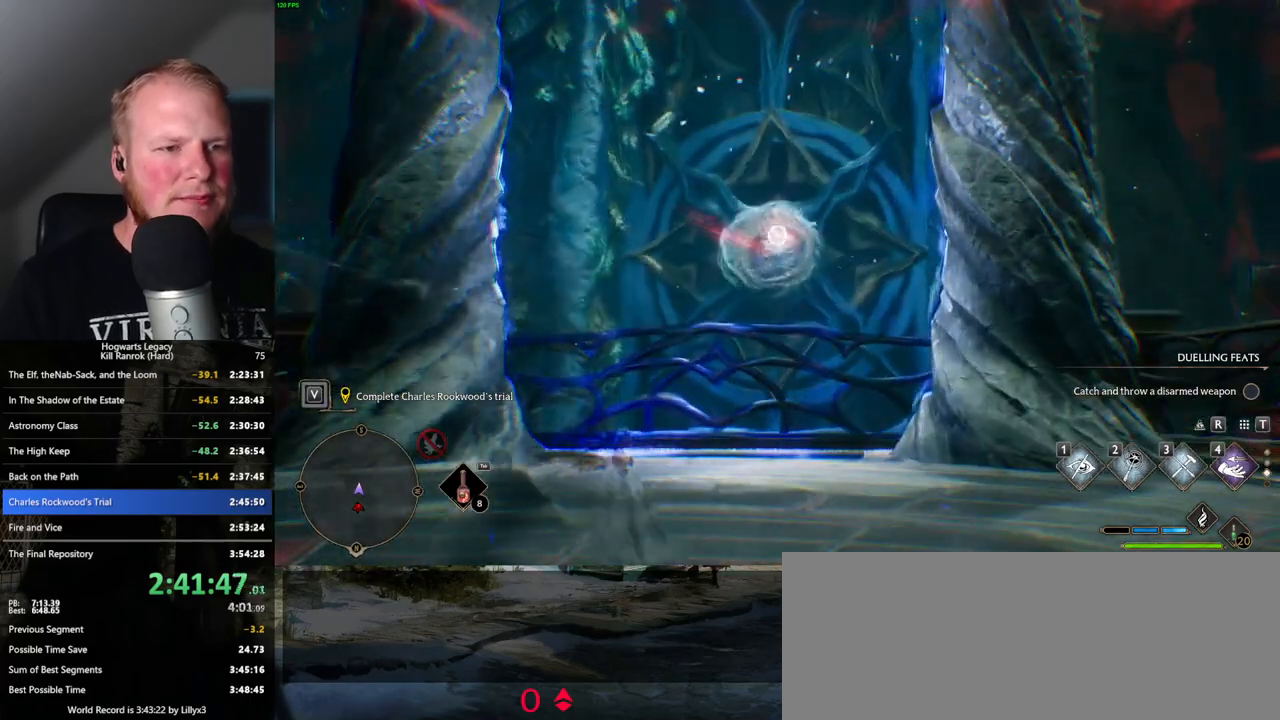
{"keys": ["w"], "mouse": [], "events": [[184, "mouse_right", "up"], [500, "w", "down"]]}
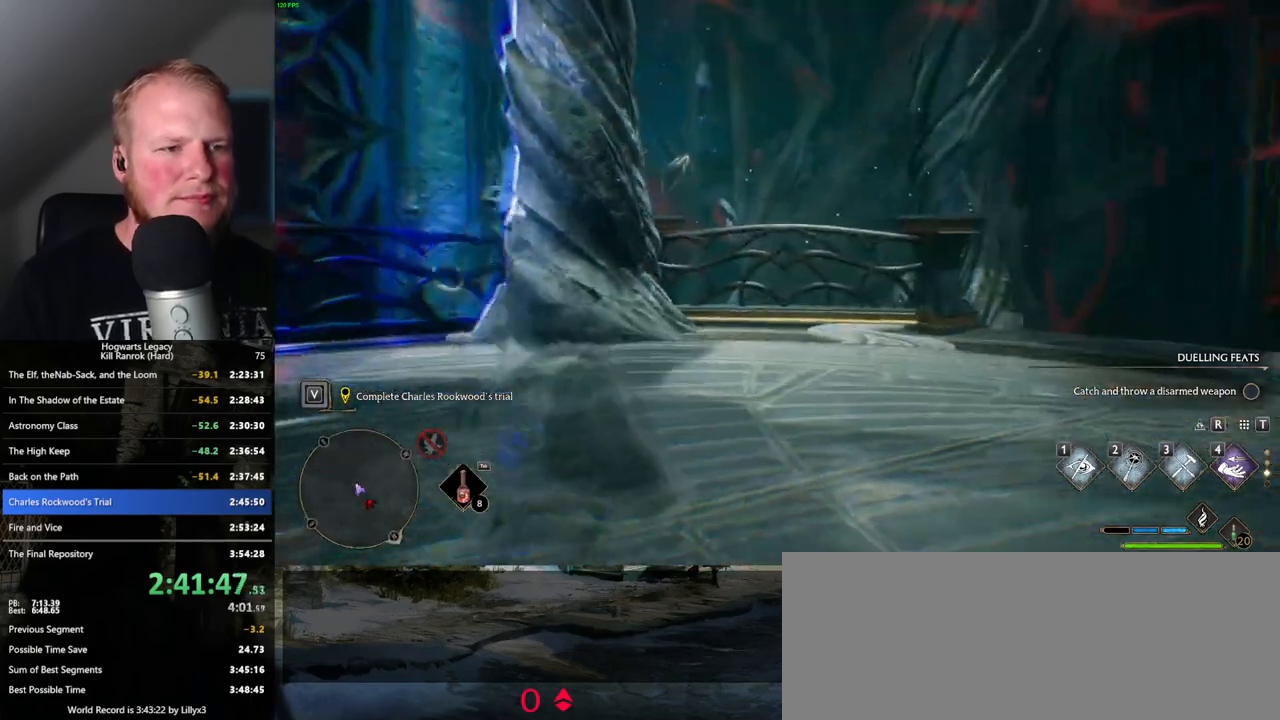
{"keys": ["w"], "mouse": [], "events": []}
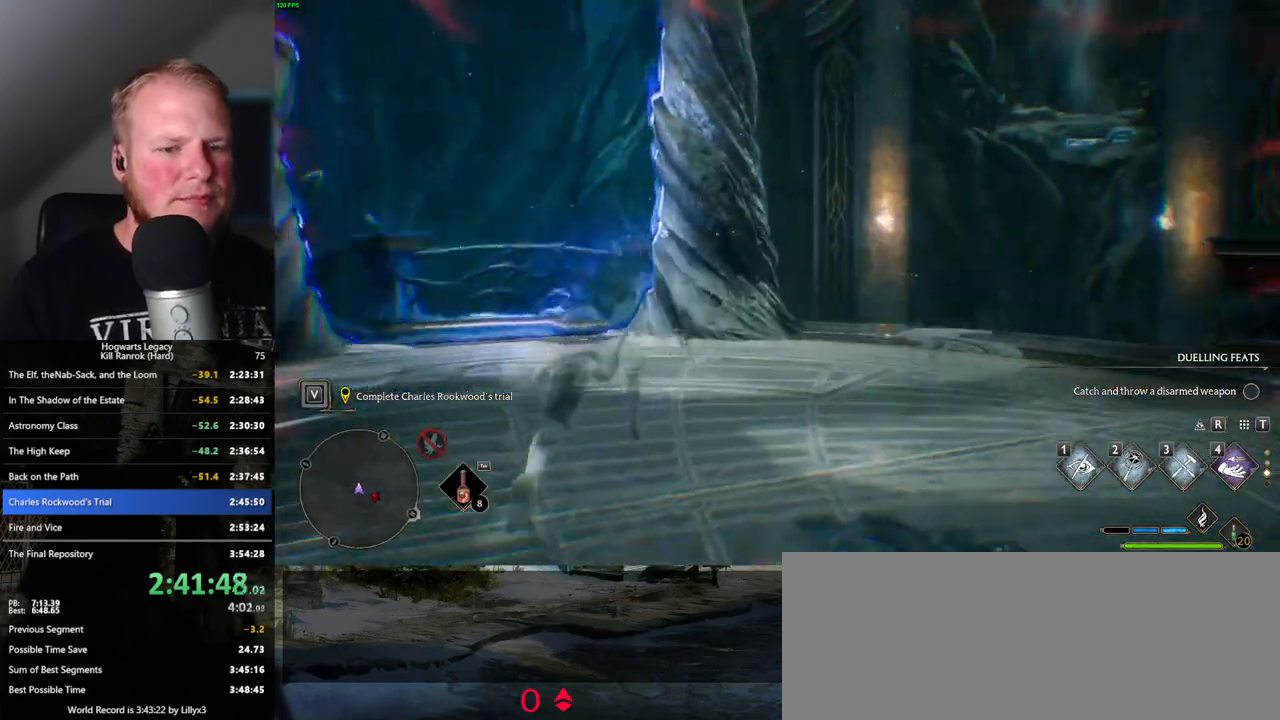
{"keys": ["w"], "mouse": [], "events": []}
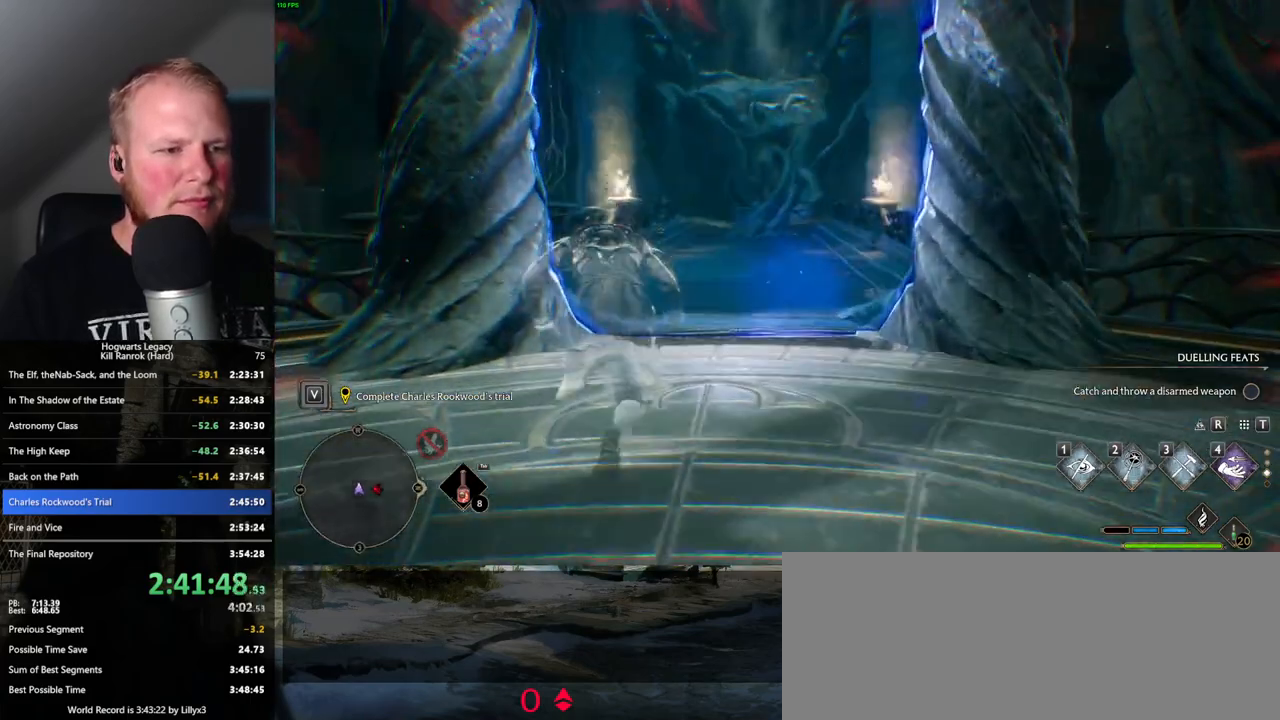
{"keys": ["w"], "mouse": [], "events": [[317, "space", "down"], [434, "space", "up"]]}
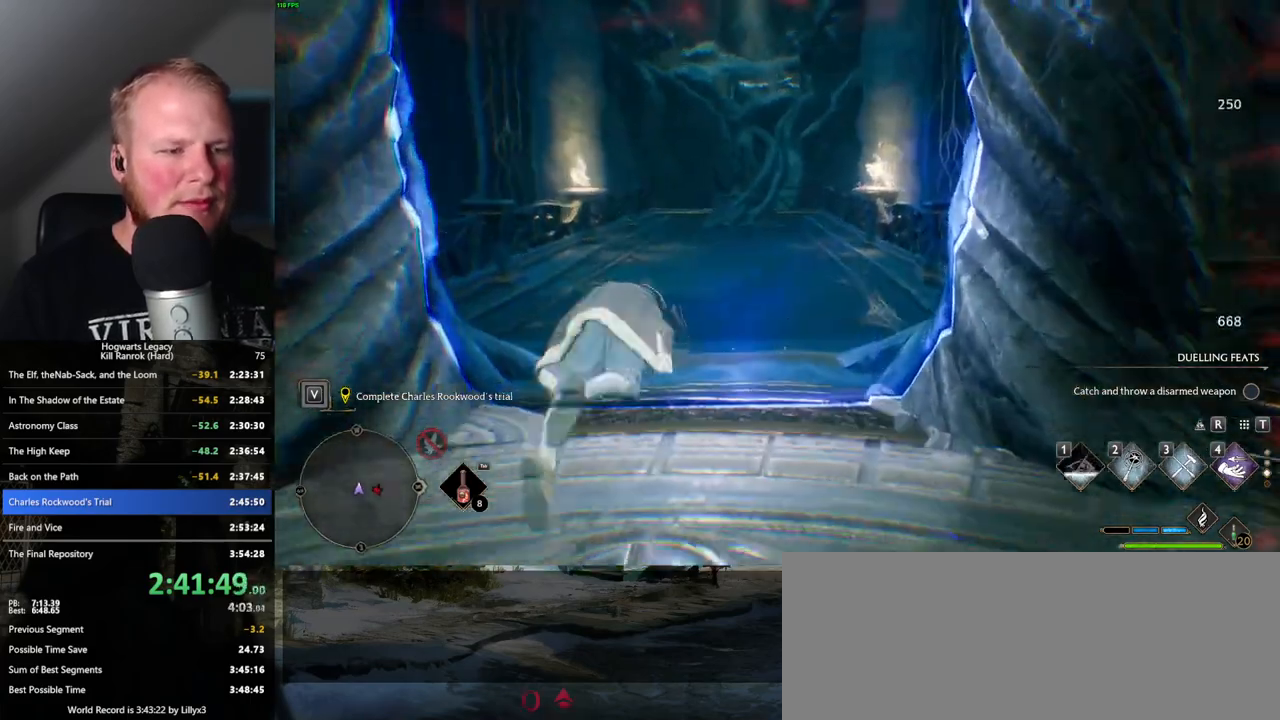
{"keys": [], "mouse": [], "events": [[367, "w", "up"]]}
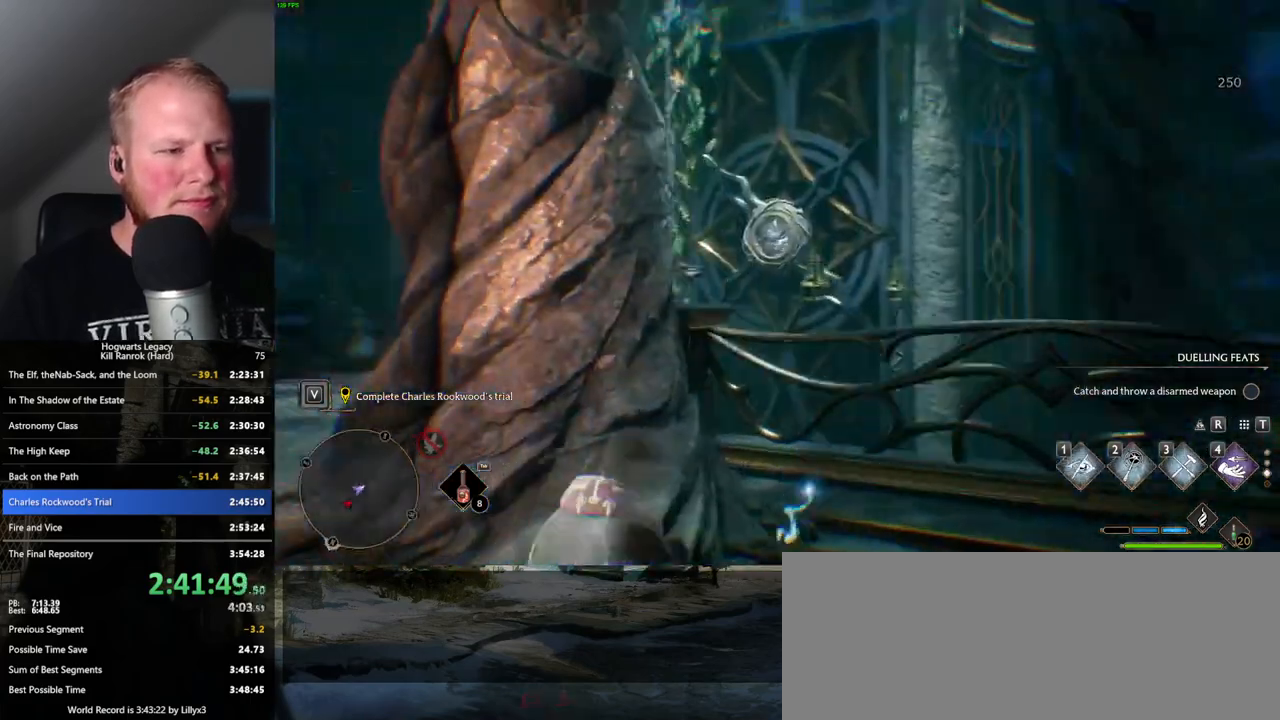
{"keys": [], "mouse": [], "events": [[117, "mouse_left", "down"], [200, "mouse_left", "up"]]}
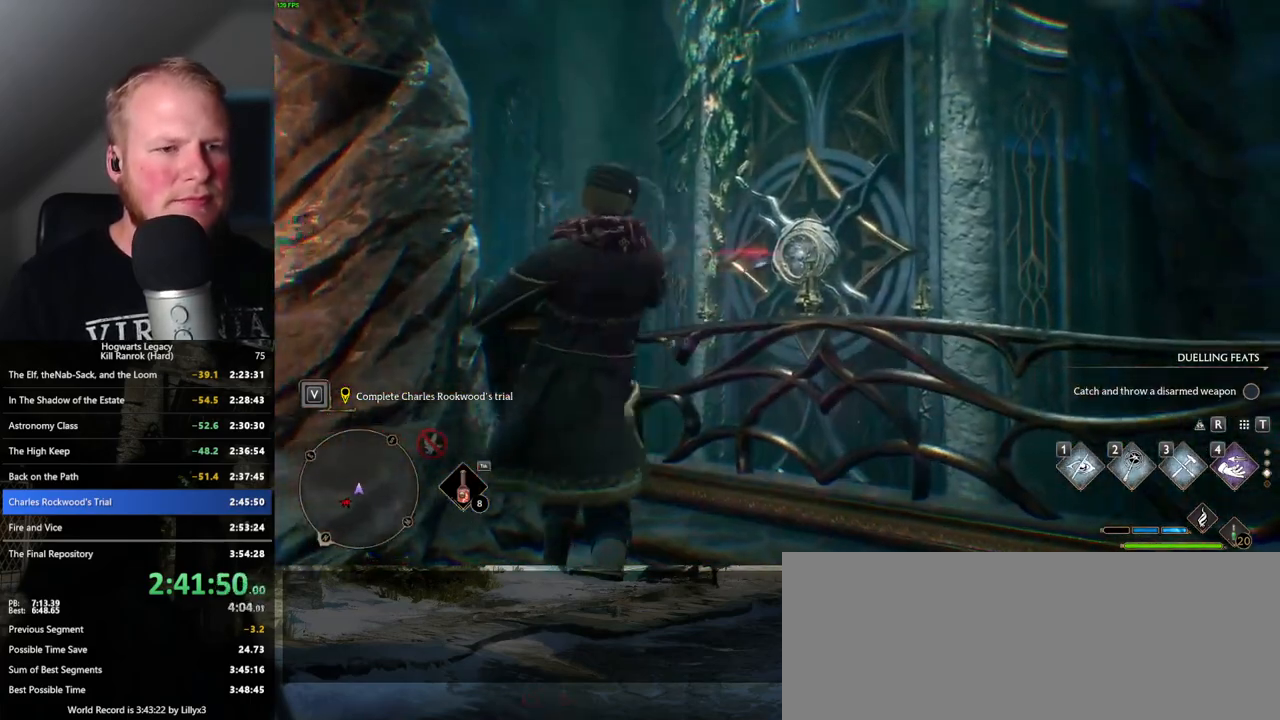
{"keys": ["a", "s"], "mouse": [], "events": [[134, "s", "down"], [284, "a", "down"]]}
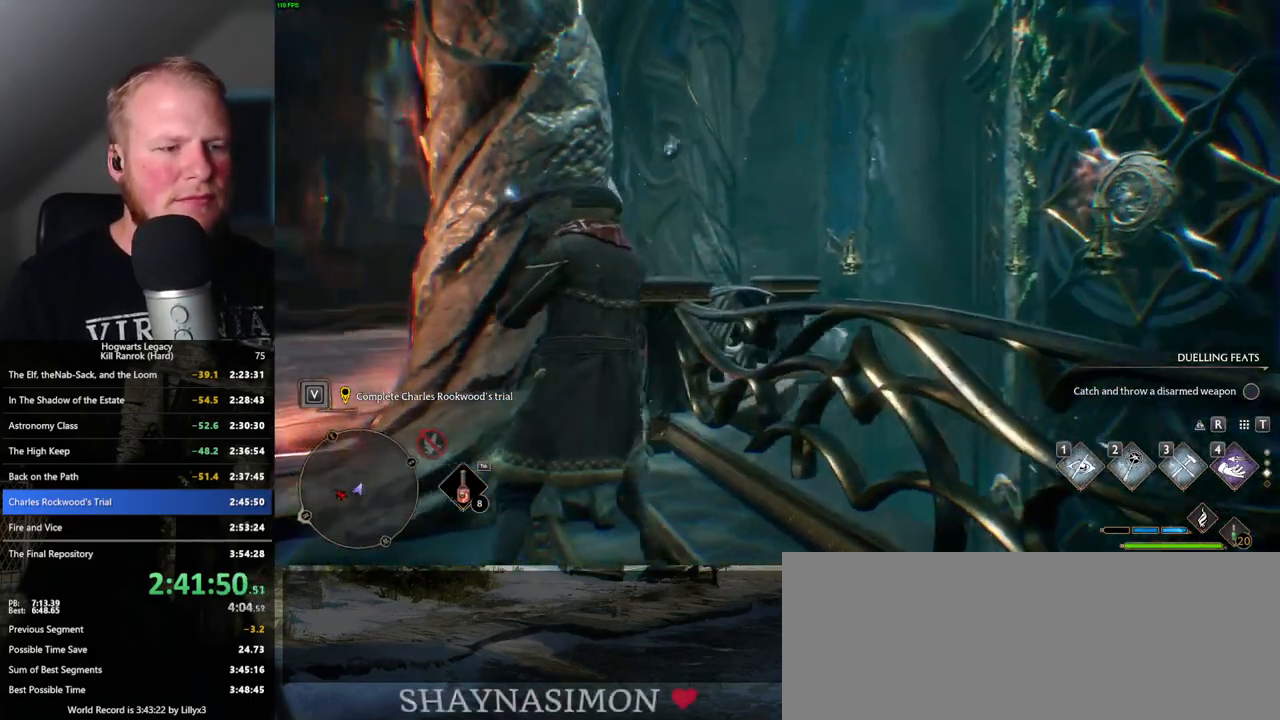
{"keys": ["a", "s"], "mouse": [], "events": []}
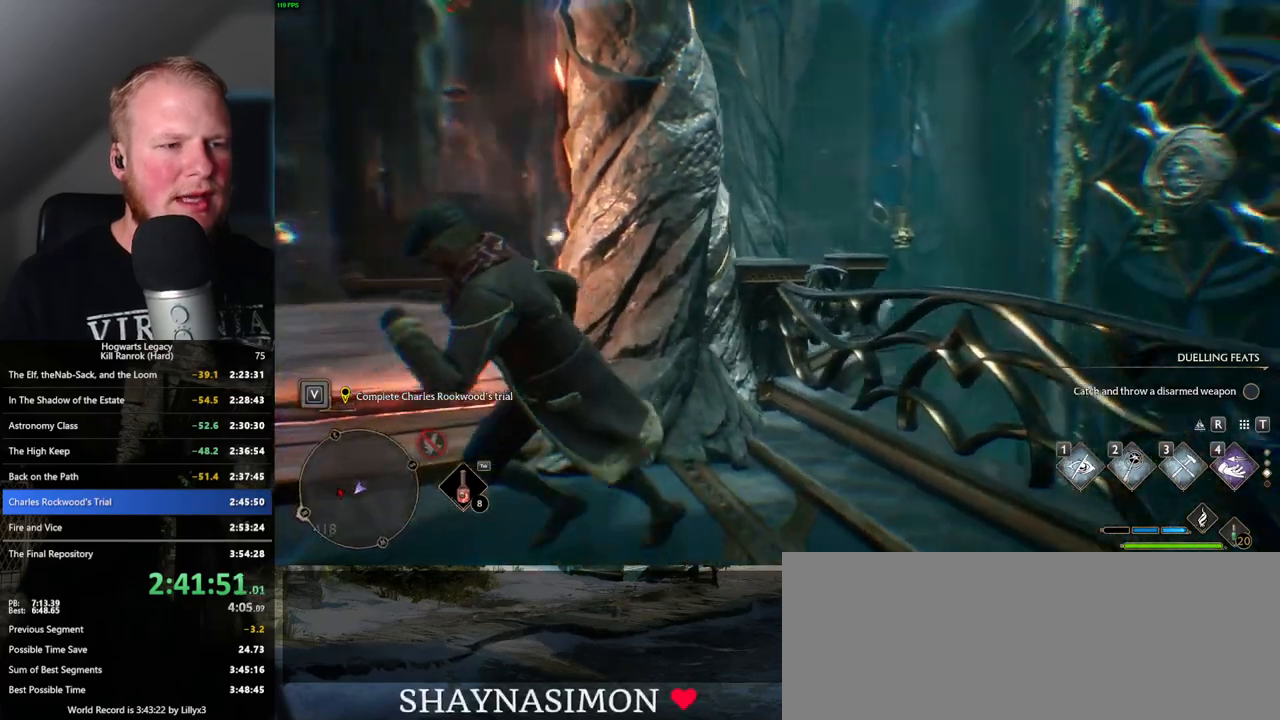
{"keys": [], "mouse": ["left", "right"], "events": [[67, "mouse_right", "down"], [334, "a", "up"], [434, "s", "up"], [484, "mouse_left", "down"]]}
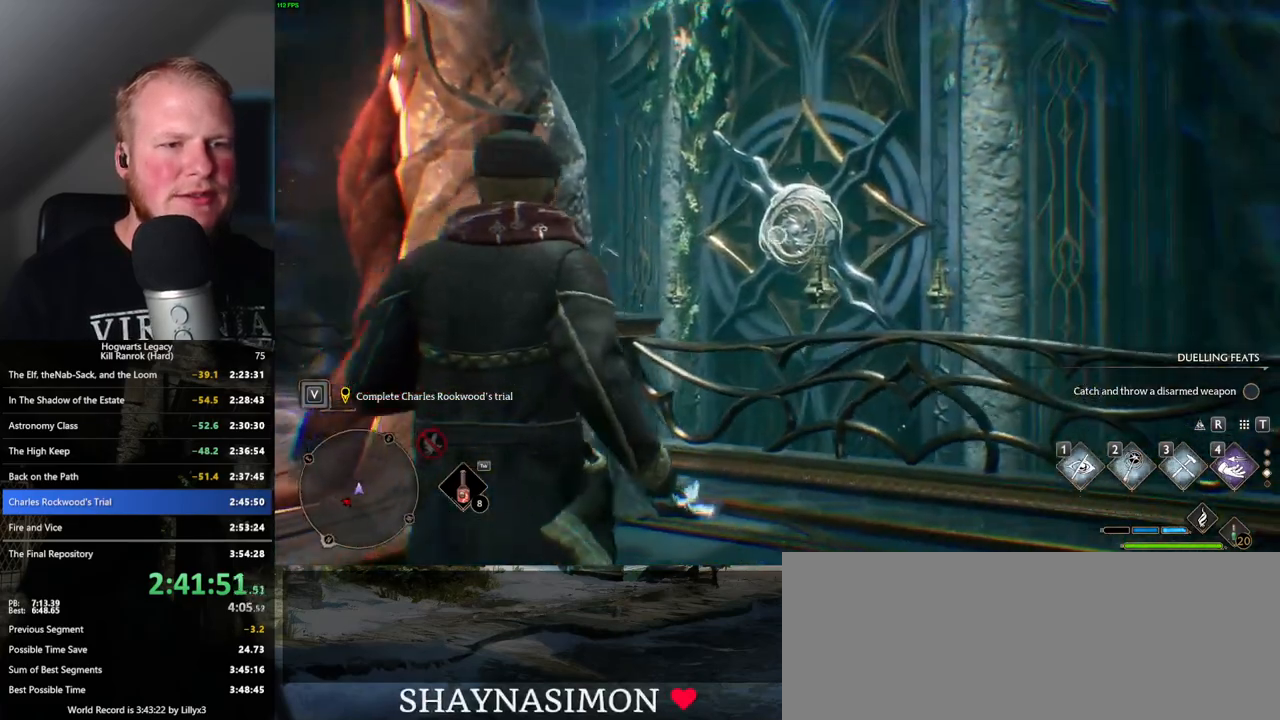
{"keys": [], "mouse": ["right"], "events": [[134, "mouse_left", "up"]]}
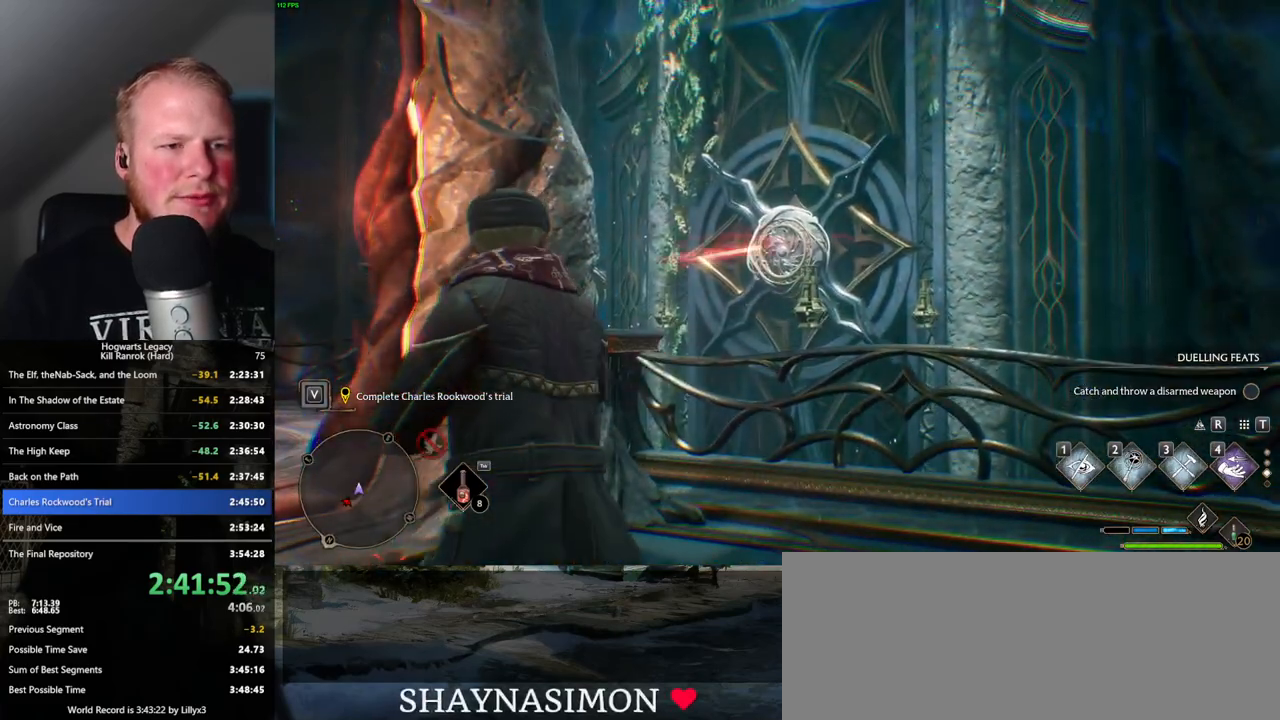
{"keys": ["a", "w"], "mouse": [], "events": [[117, "mouse_right", "up"], [450, "a", "down"], [500, "w", "down"]]}
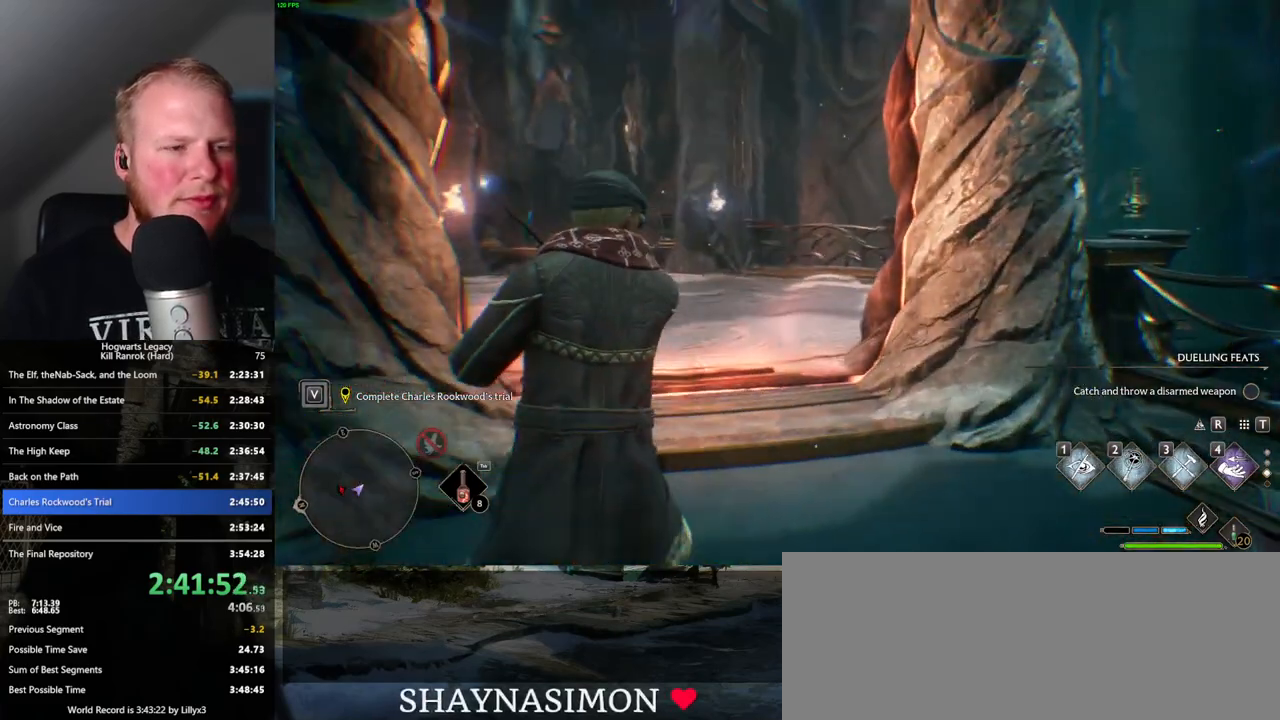
{"keys": ["space", "w"], "mouse": [], "events": [[400, "a", "up"], [484, "space", "down"]]}
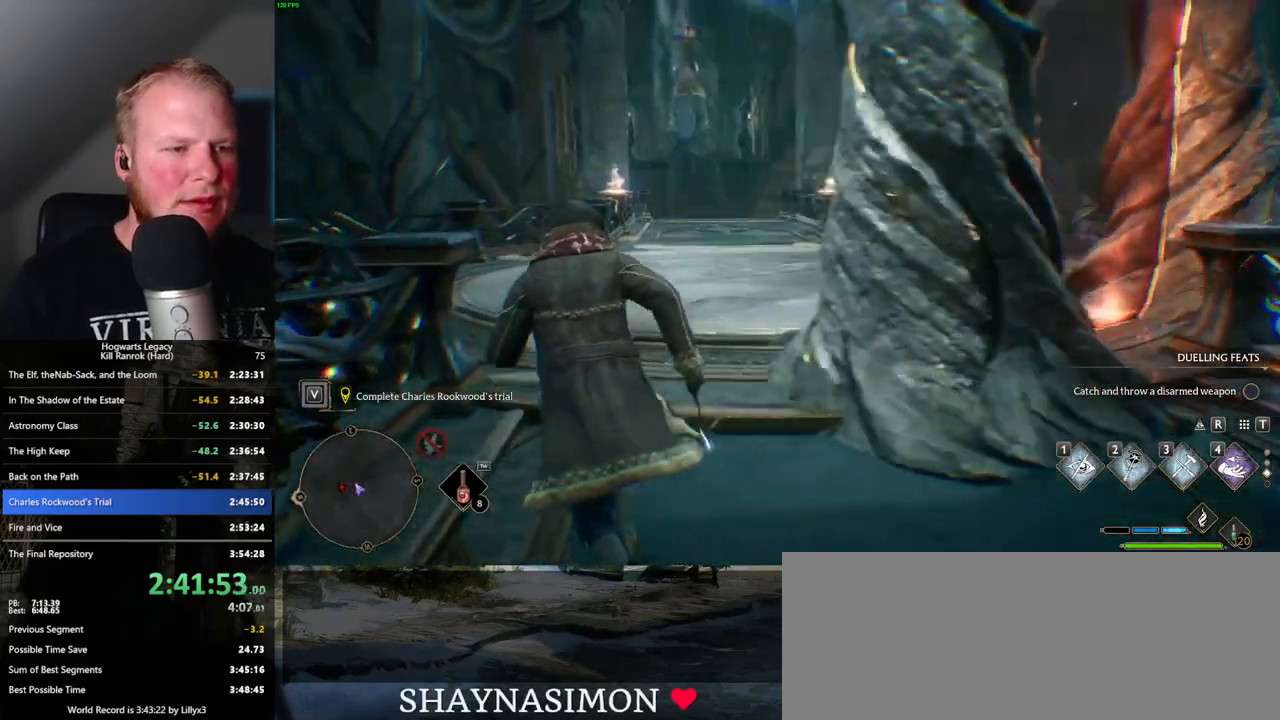
{"keys": ["space", "w"], "mouse": [], "events": []}
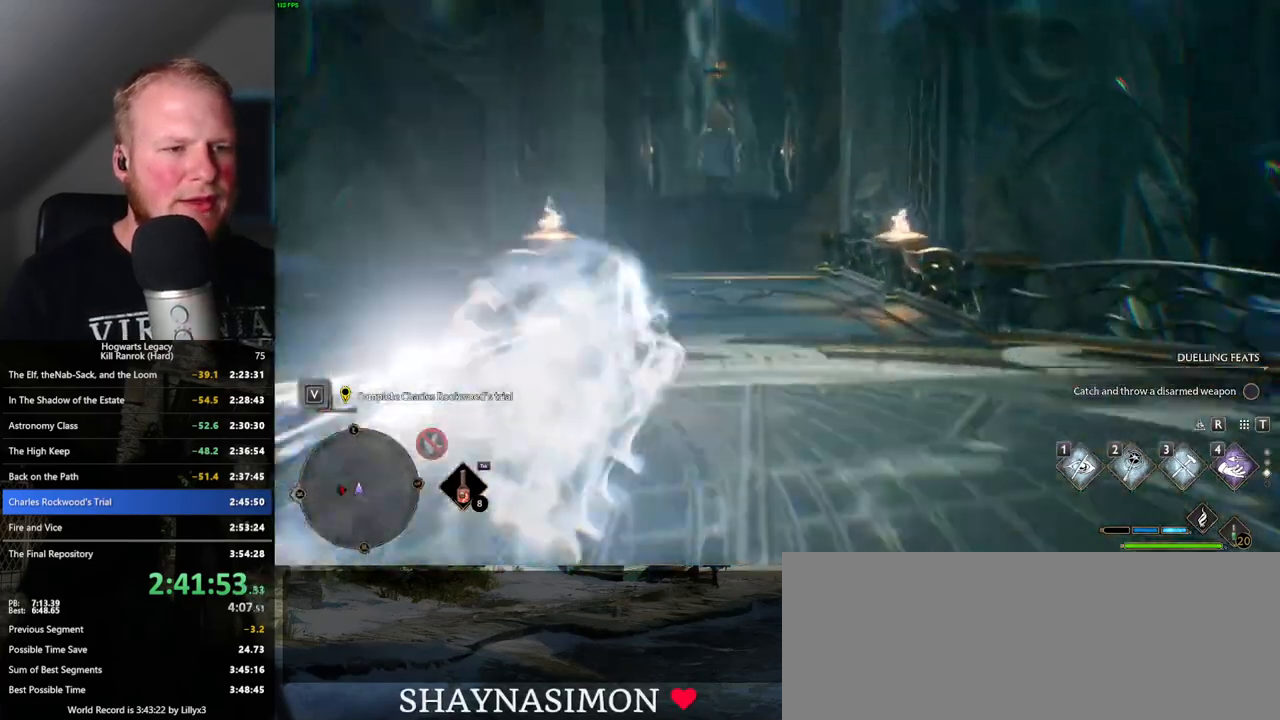
{"keys": ["space", "w"], "mouse": [], "events": [[134, "space", "up"], [467, "space", "down"]]}
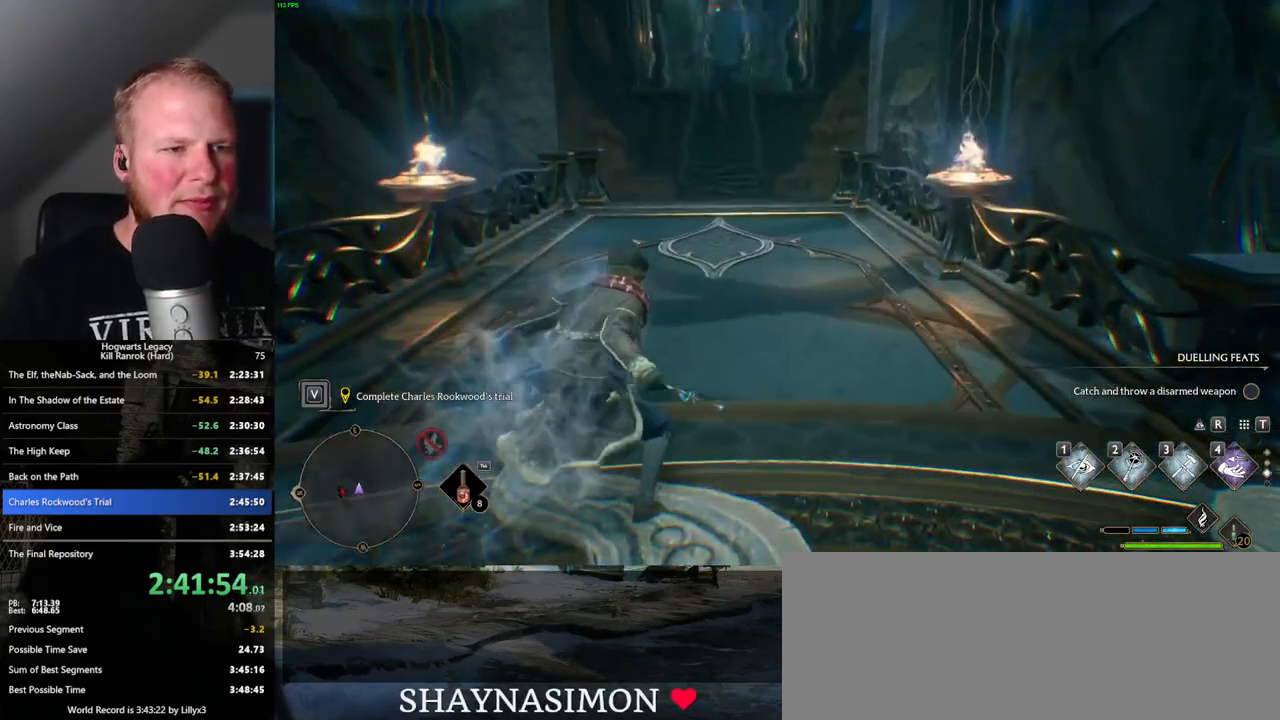
{"keys": ["space", "w"], "mouse": [], "events": []}
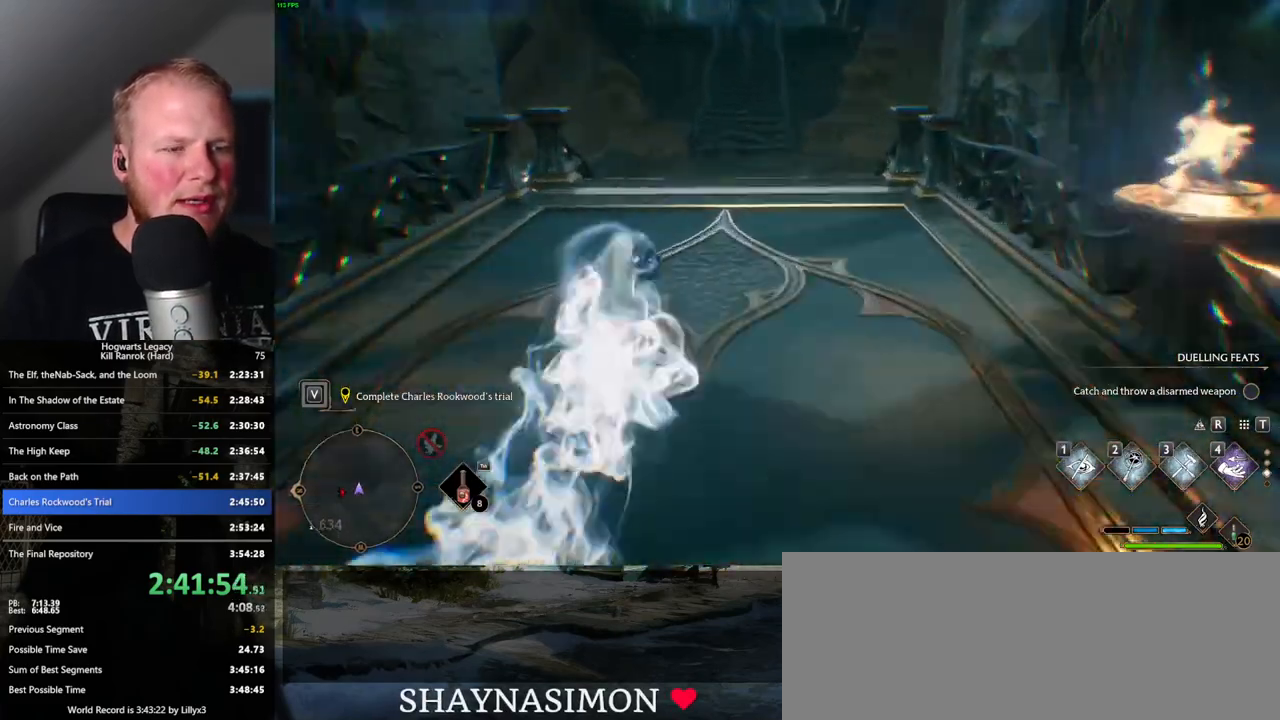
{"keys": ["w"], "mouse": [], "events": [[267, "space", "up"]]}
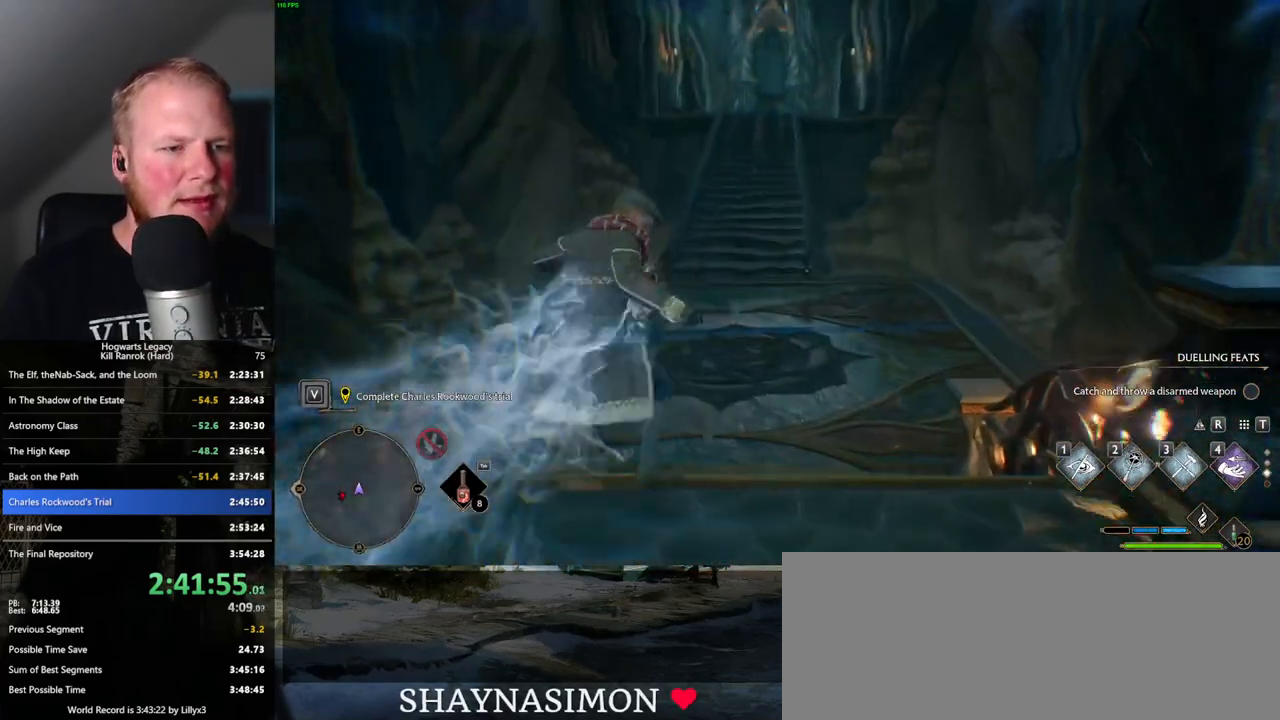
{"keys": ["space", "w"], "mouse": [], "events": [[34, "space", "down"]]}
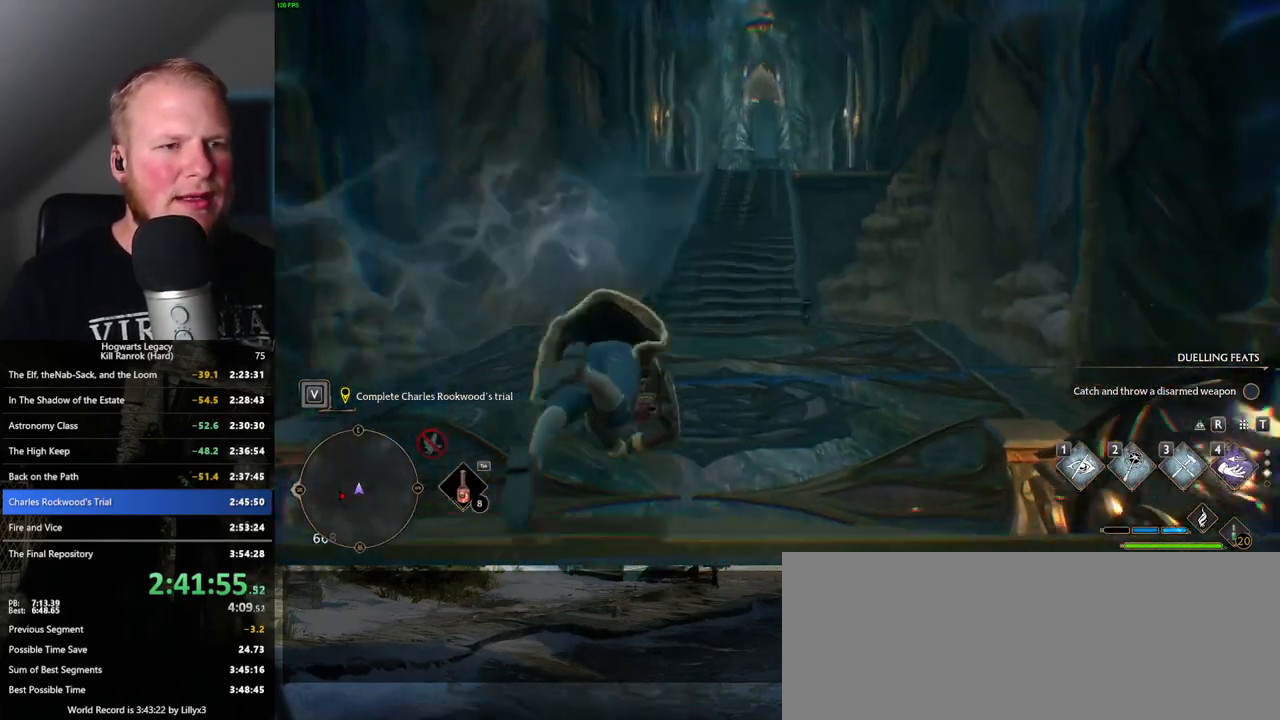
{"keys": ["w"], "mouse": [], "events": [[334, "space", "up"]]}
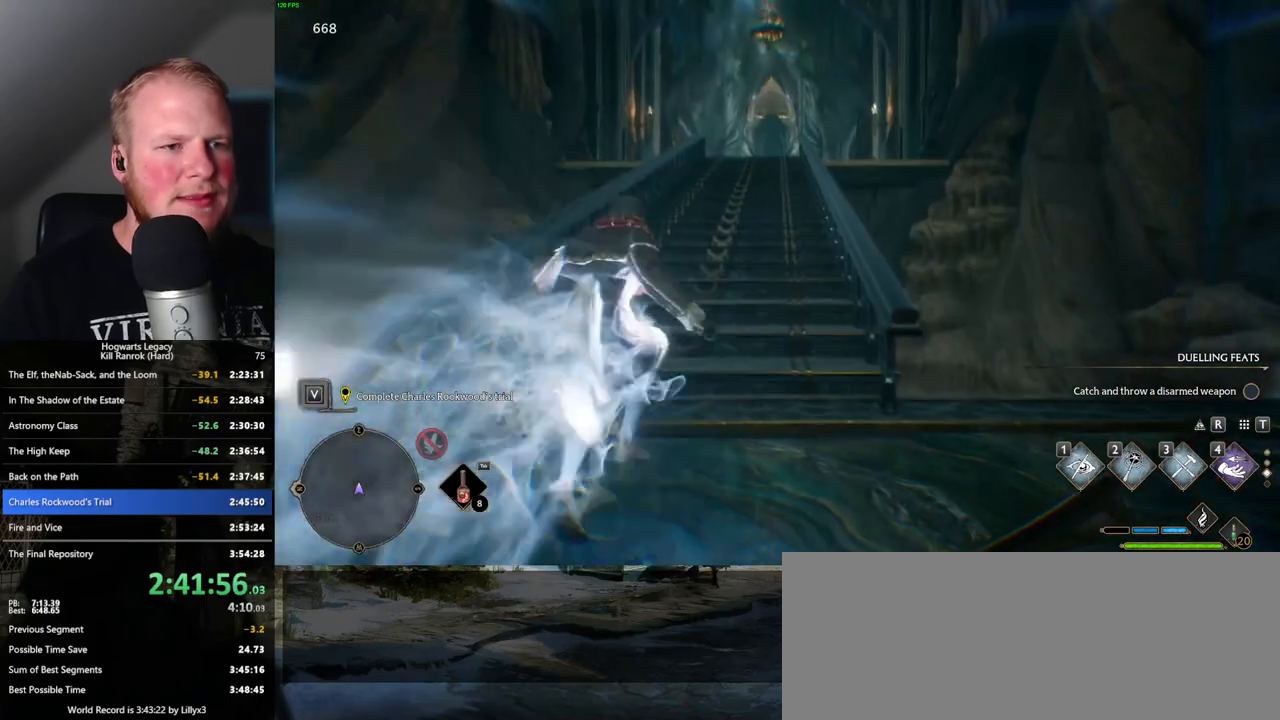
{"keys": ["space", "w"], "mouse": [], "events": [[184, "space", "down"]]}
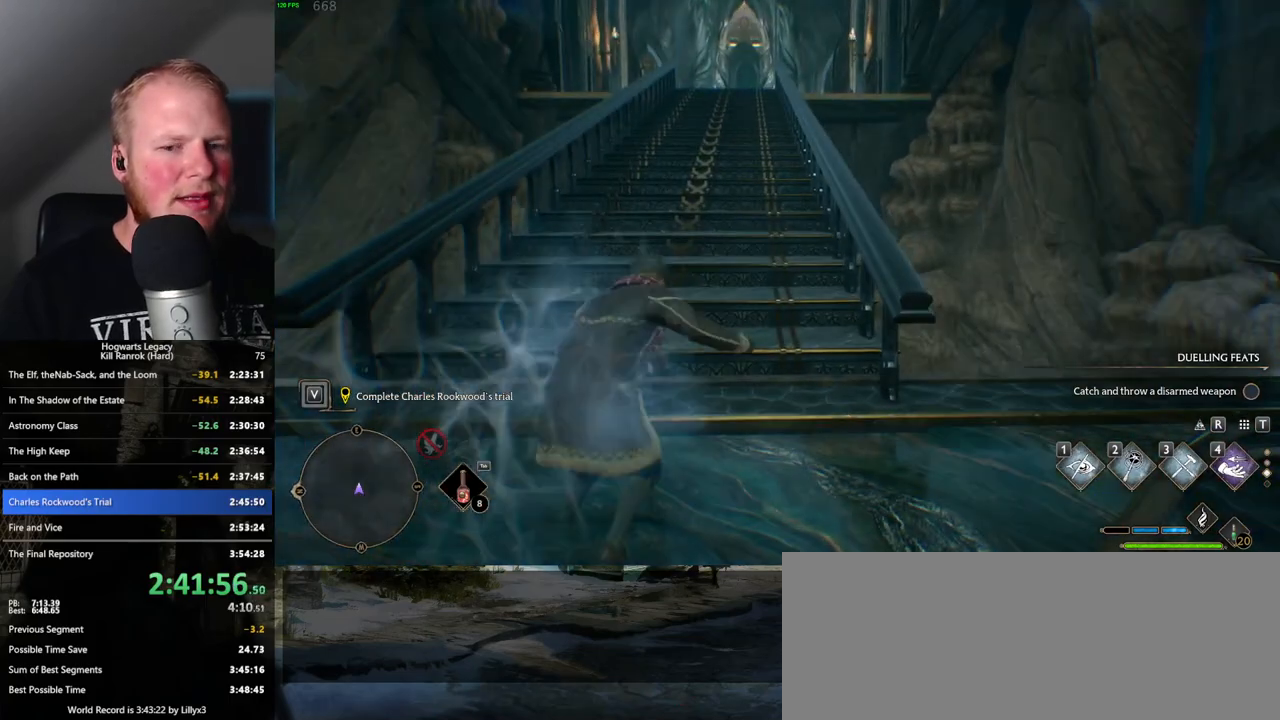
{"keys": ["w"], "mouse": [], "events": [[500, "space", "up"]]}
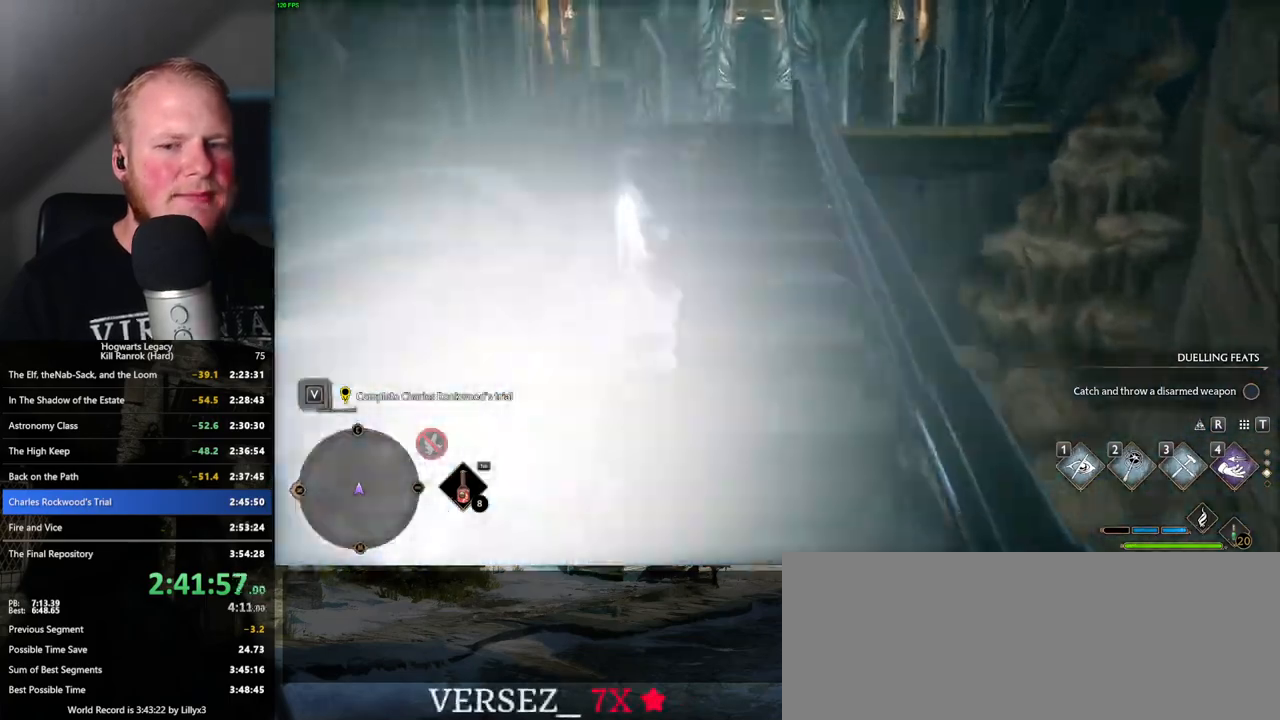
{"keys": ["space", "w"], "mouse": ["wheel"], "events": [[300, "space", "down"], [434, "mouse_wheel", "down"]]}
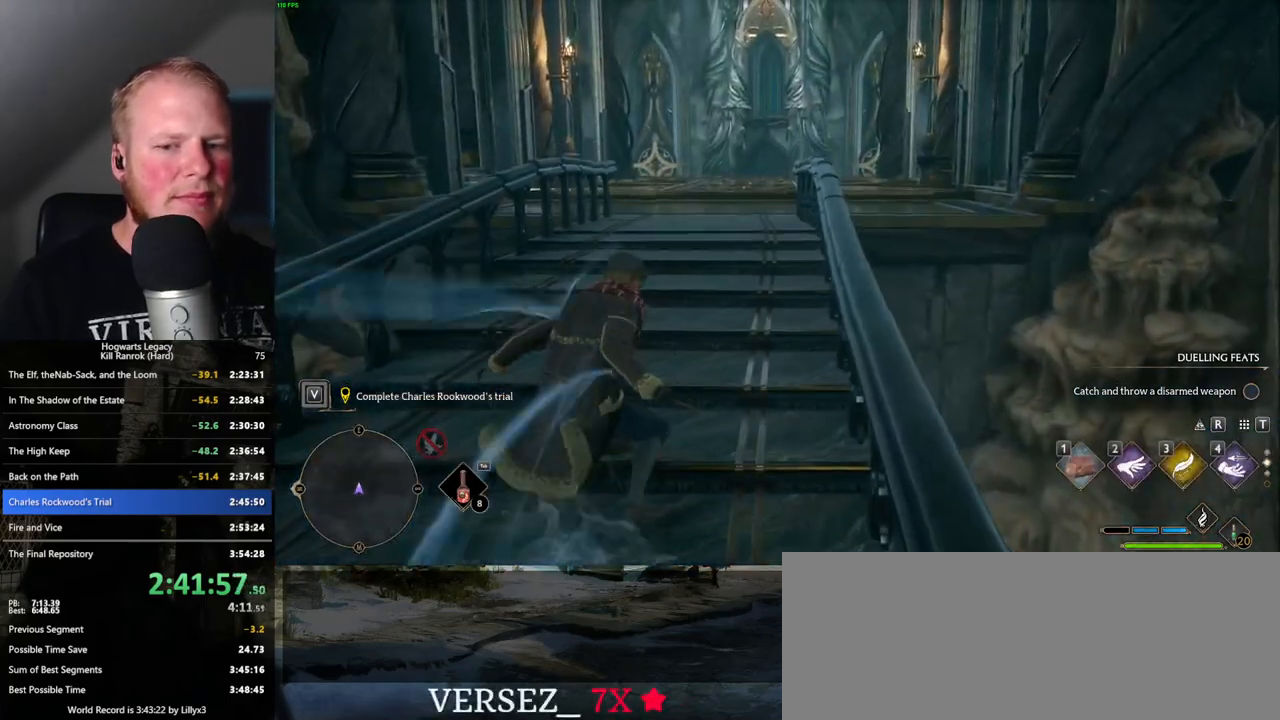
{"keys": ["space", "w"], "mouse": [], "events": [[150, "mouse_wheel", "up"]]}
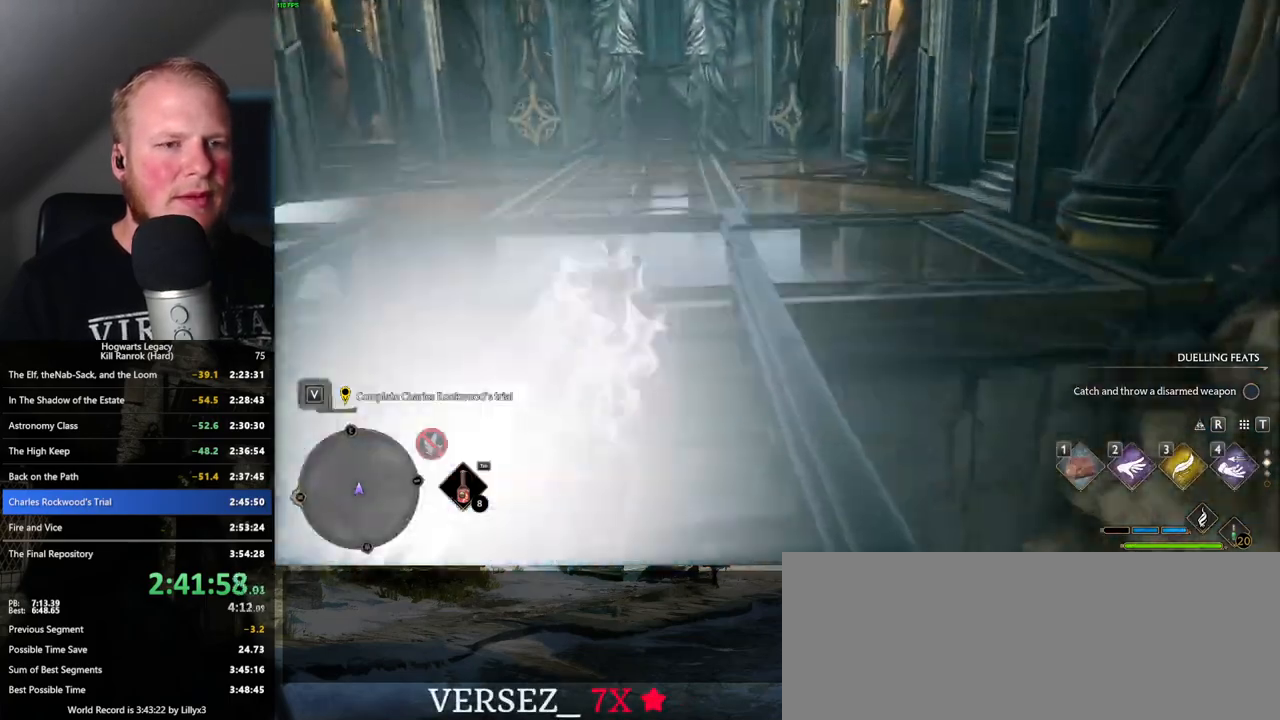
{"keys": ["space", "w"], "mouse": [], "events": [[100, "space", "up"], [450, "space", "down"]]}
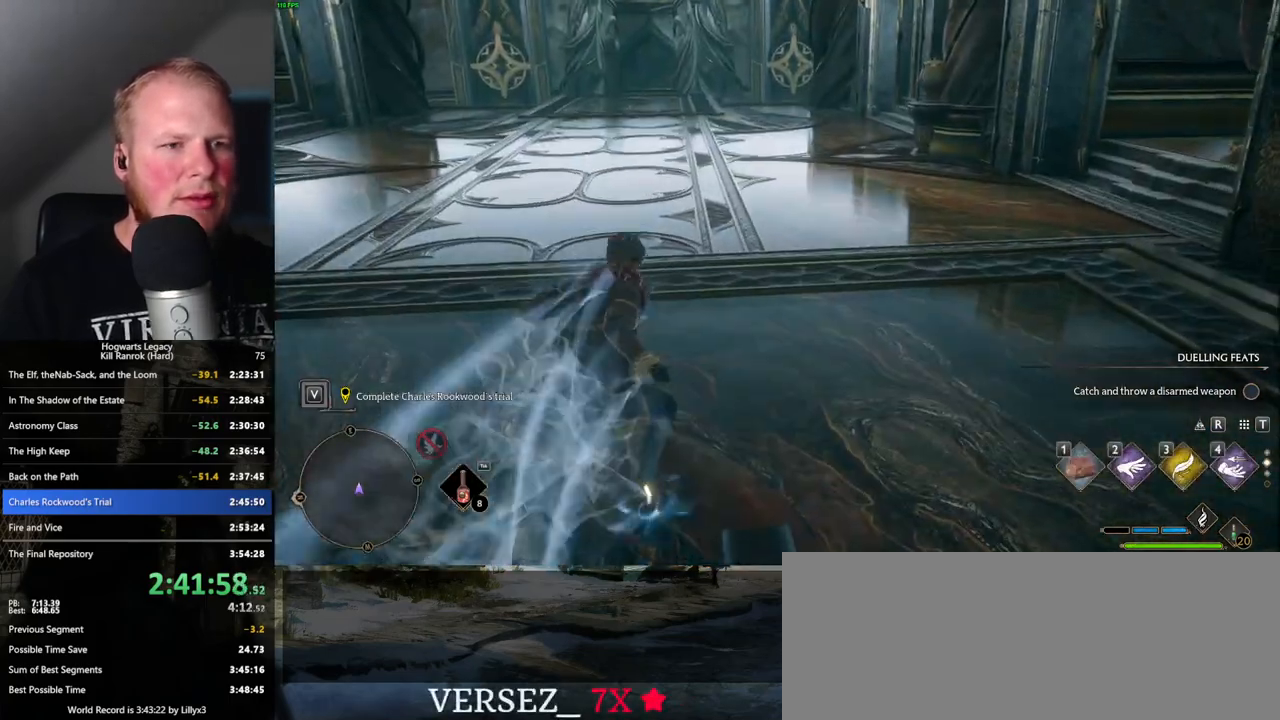
{"keys": ["space", "w"], "mouse": [], "events": []}
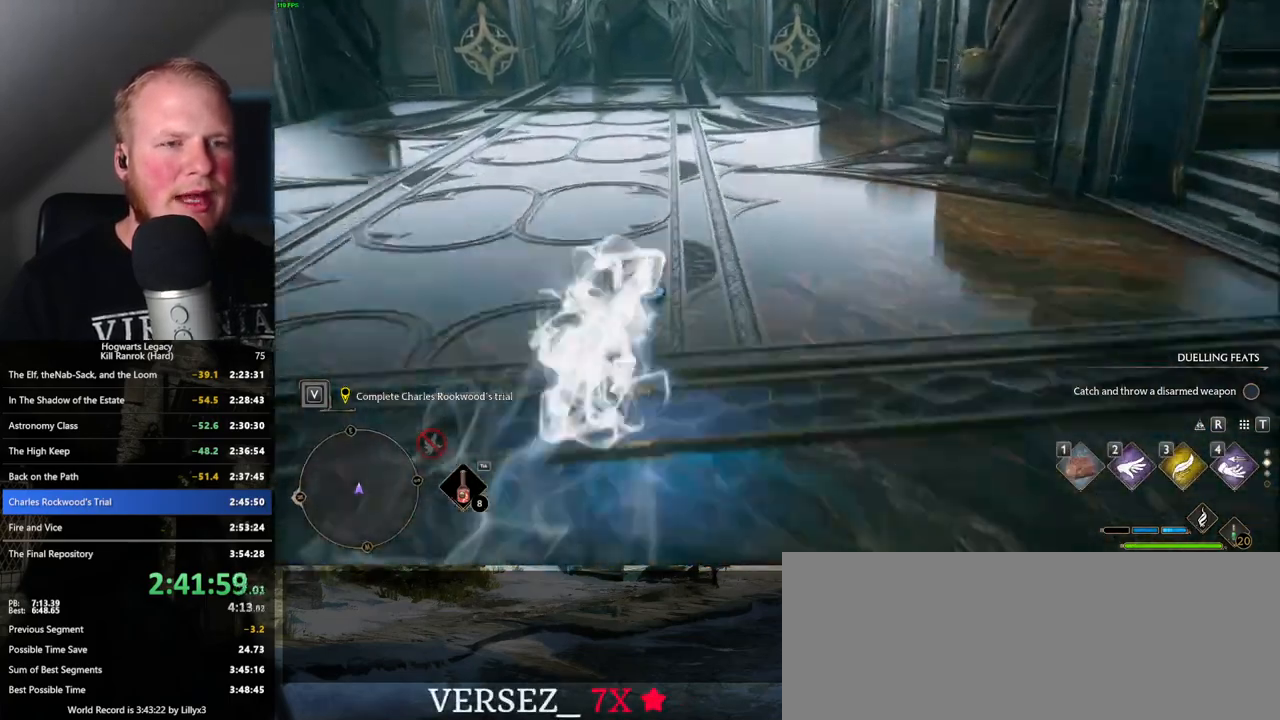
{"keys": ["w"], "mouse": [], "events": [[250, "space", "up"]]}
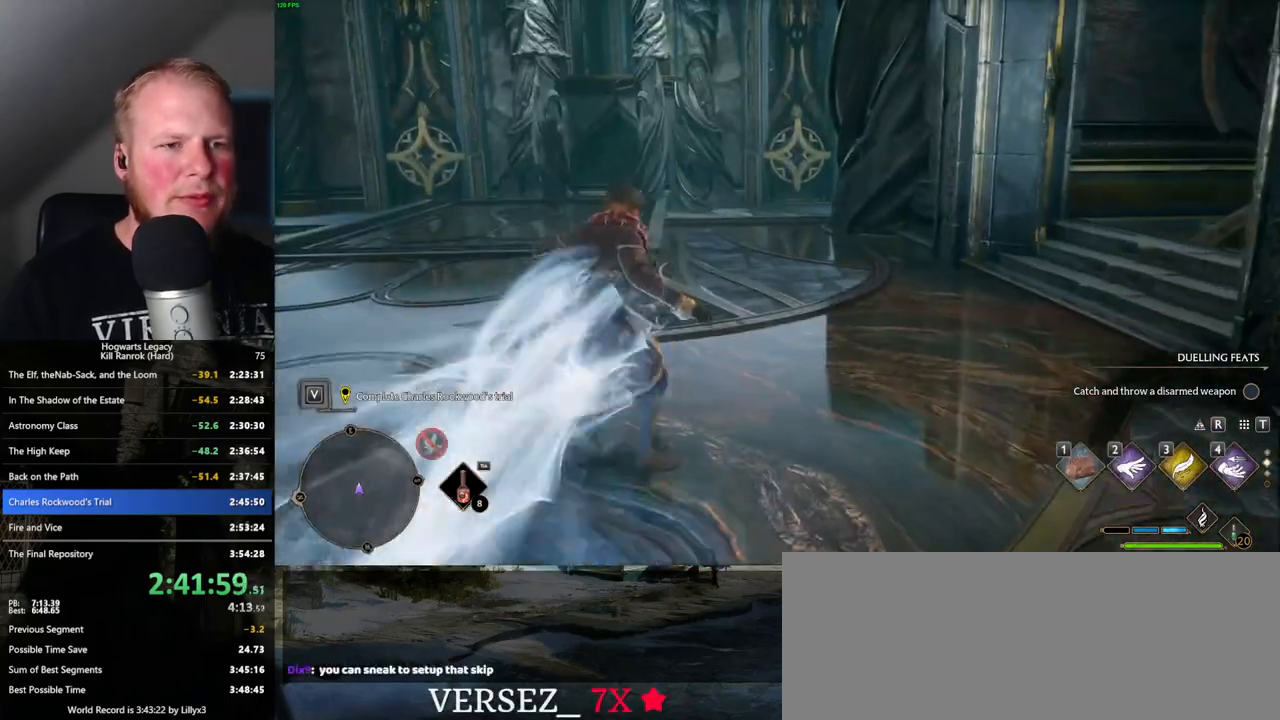
{"keys": ["shift_l", "w"], "mouse": [], "events": [[234, "space", "down"], [384, "space", "up"], [434, "shift_l", "down"]]}
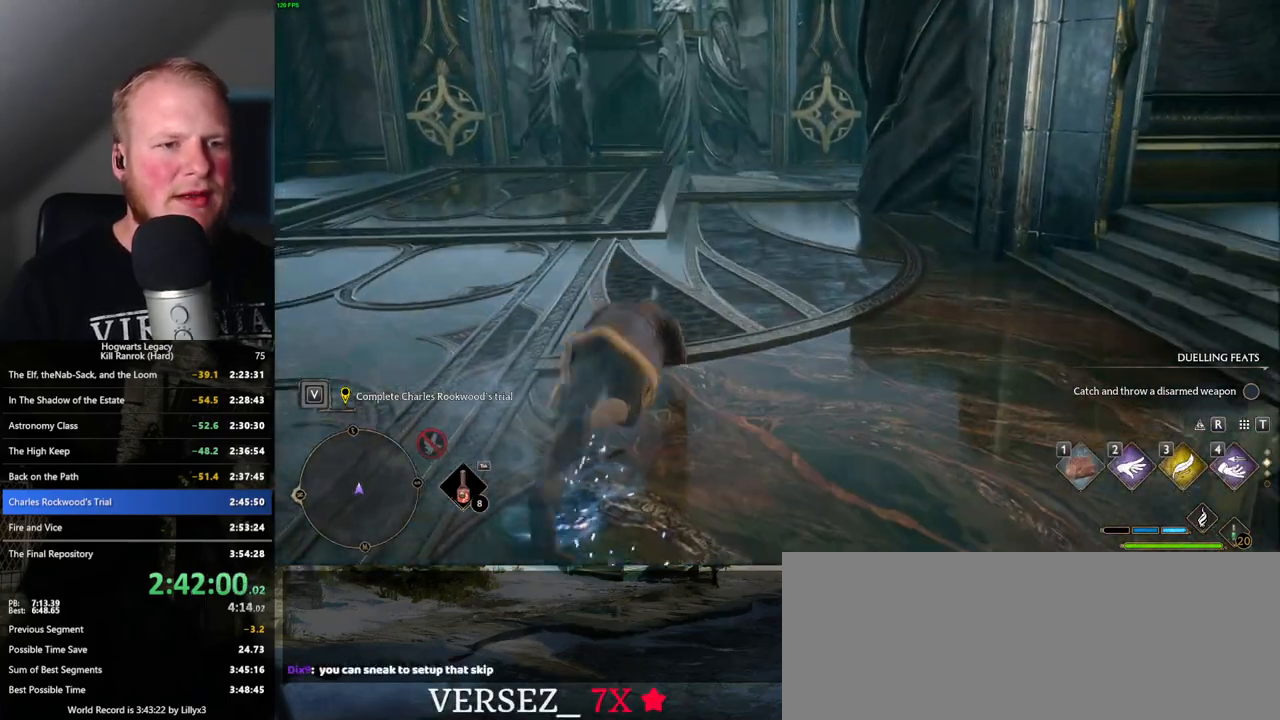
{"keys": ["w"], "mouse": [], "events": [[67, "shift_l", "up"]]}
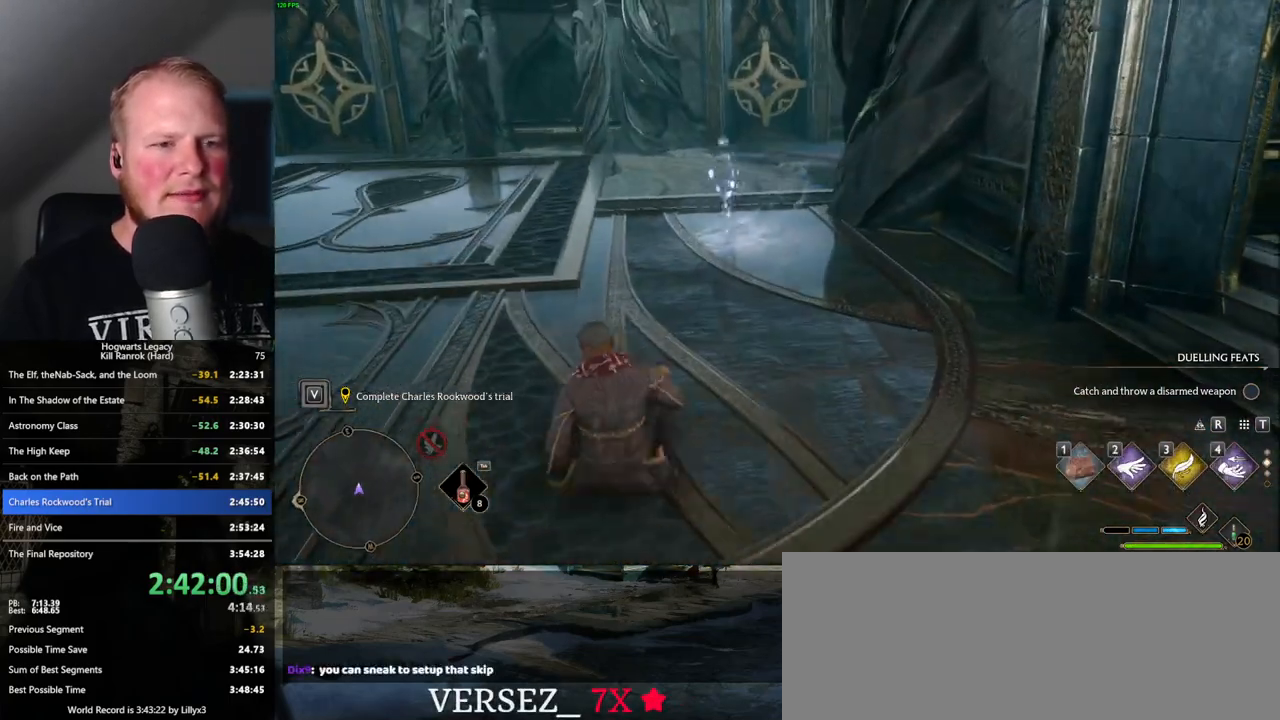
{"keys": ["w"], "mouse": [], "events": []}